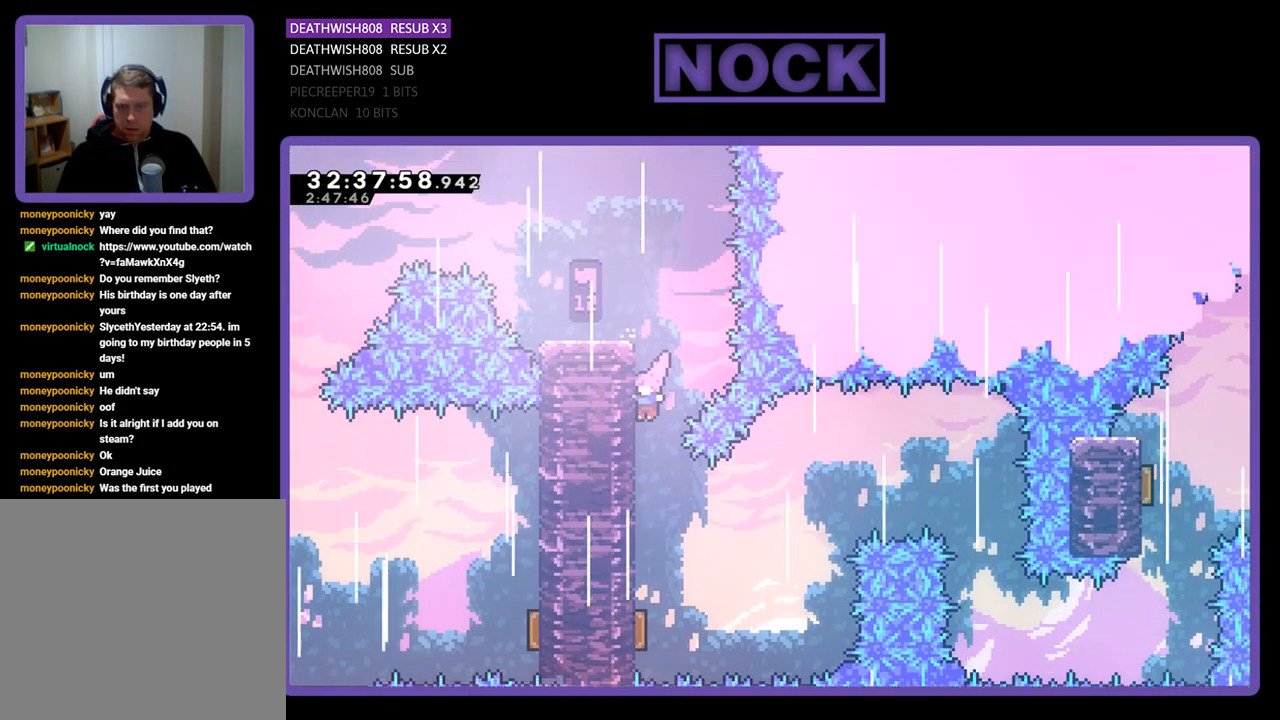
Gameplay with a controller (PlayStation layout); each line is a JSON object with the inputs held at the frame after it. "events" lists button and stick changes between this image and that frame as [ms after this image, input, new state], when the widget could be followed in between. Not read: right_stick.
{"buttons": [], "left_stick": "center", "events": []}
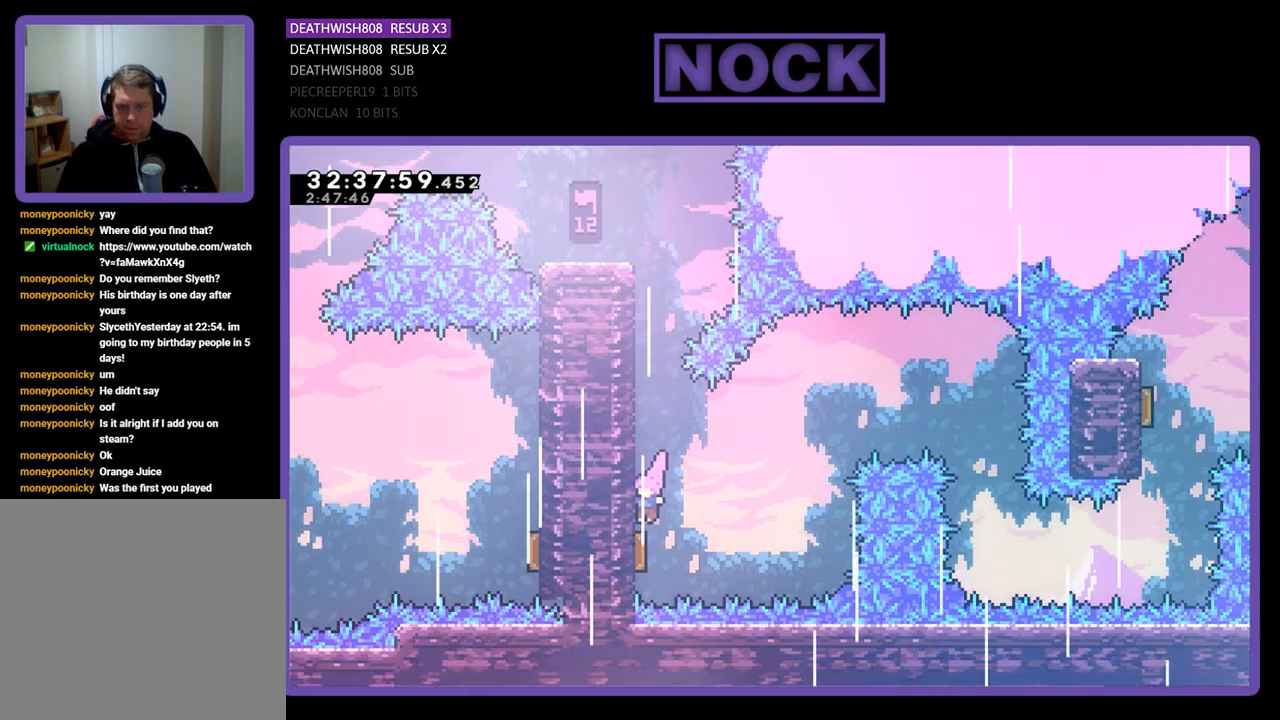
{"buttons": ["DPAD_RIGHT"], "left_stick": "center", "events": [[100, "DPAD_RIGHT", "down"]]}
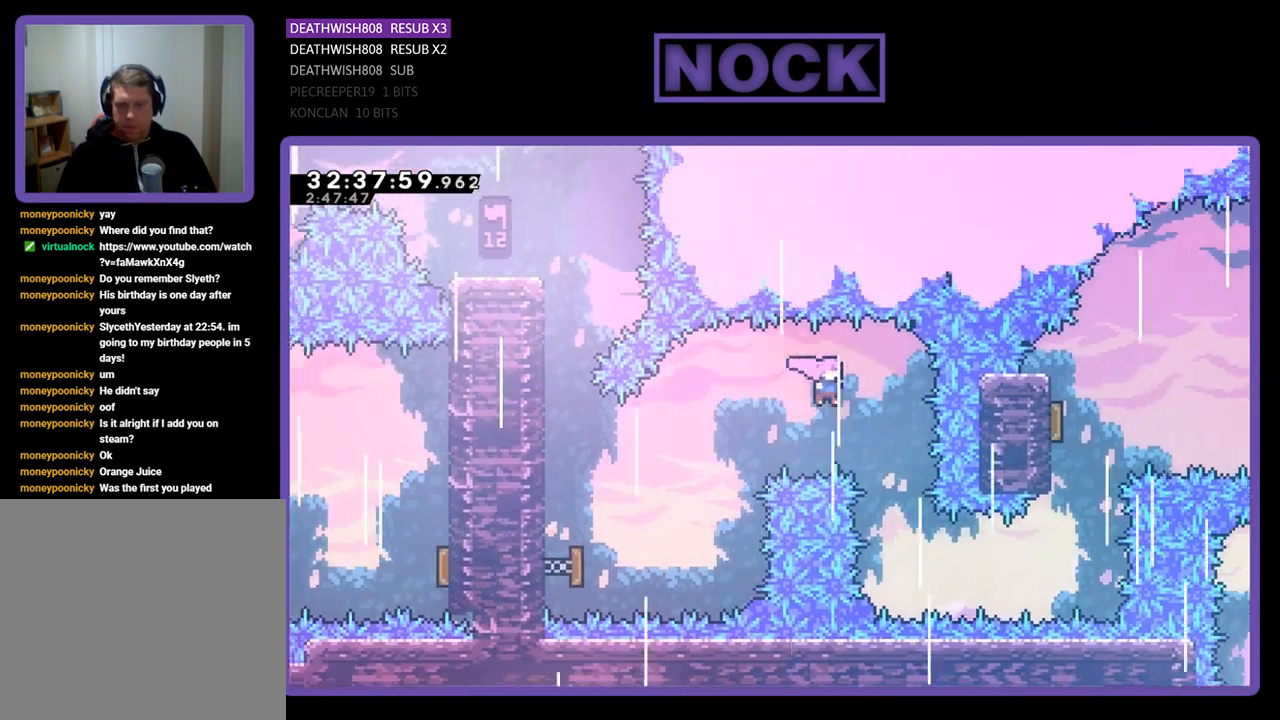
{"buttons": [], "left_stick": "center", "events": [[233, "DPAD_RIGHT", "up"]]}
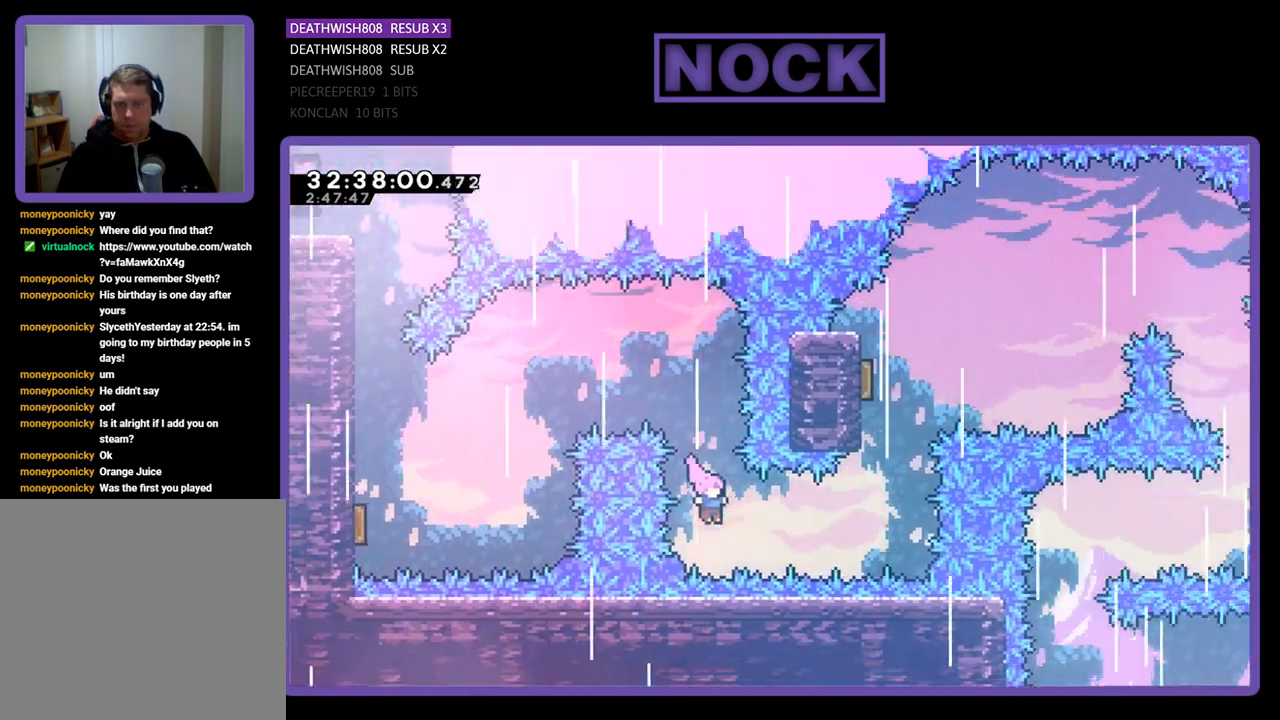
{"buttons": ["CIRCLE", "DPAD_UP"], "left_stick": "center", "events": [[33, "DPAD_RIGHT", "down"], [100, "CIRCLE", "down"], [233, "CIRCLE", "up"], [233, "DPAD_RIGHT", "up"], [300, "DPAD_UP", "down"], [367, "CIRCLE", "down"]]}
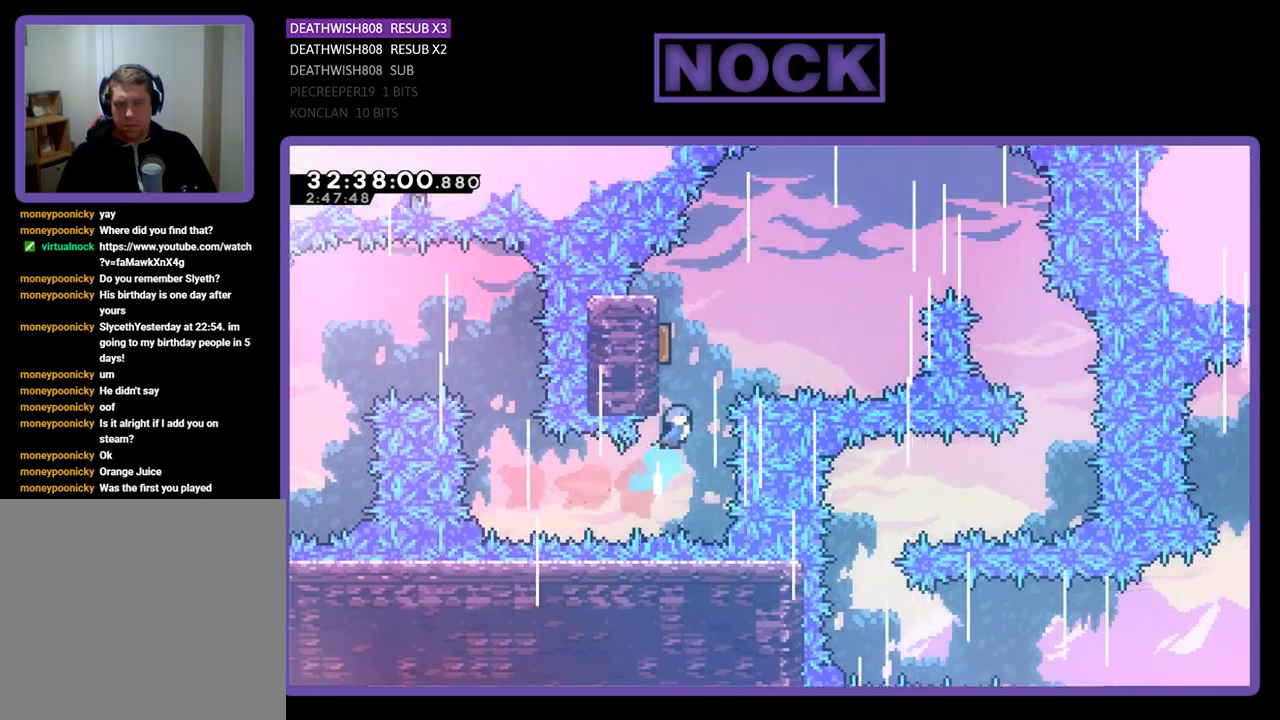
{"buttons": ["DPAD_RIGHT"], "left_stick": "center", "events": [[33, "CIRCLE", "up"], [100, "DPAD_UP", "up"], [367, "DPAD_RIGHT", "down"]]}
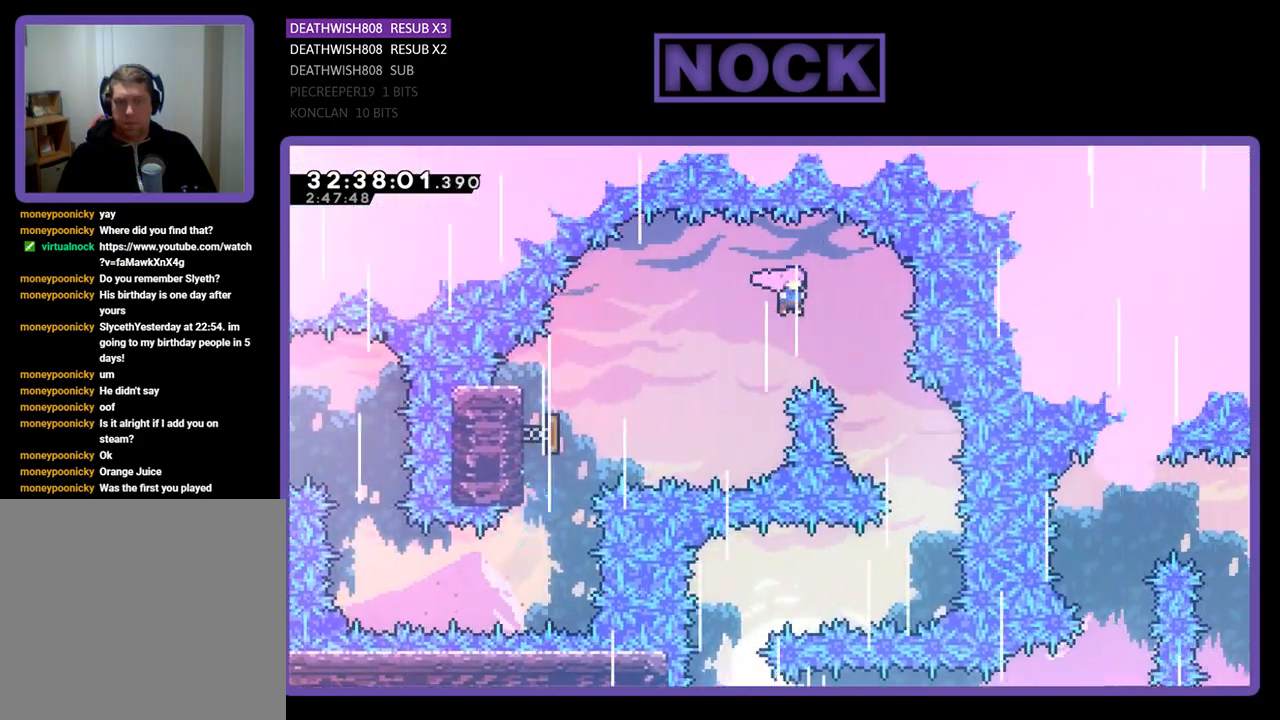
{"buttons": ["DPAD_RIGHT"], "left_stick": "center", "events": [[300, "DPAD_RIGHT", "up"], [467, "DPAD_RIGHT", "down"]]}
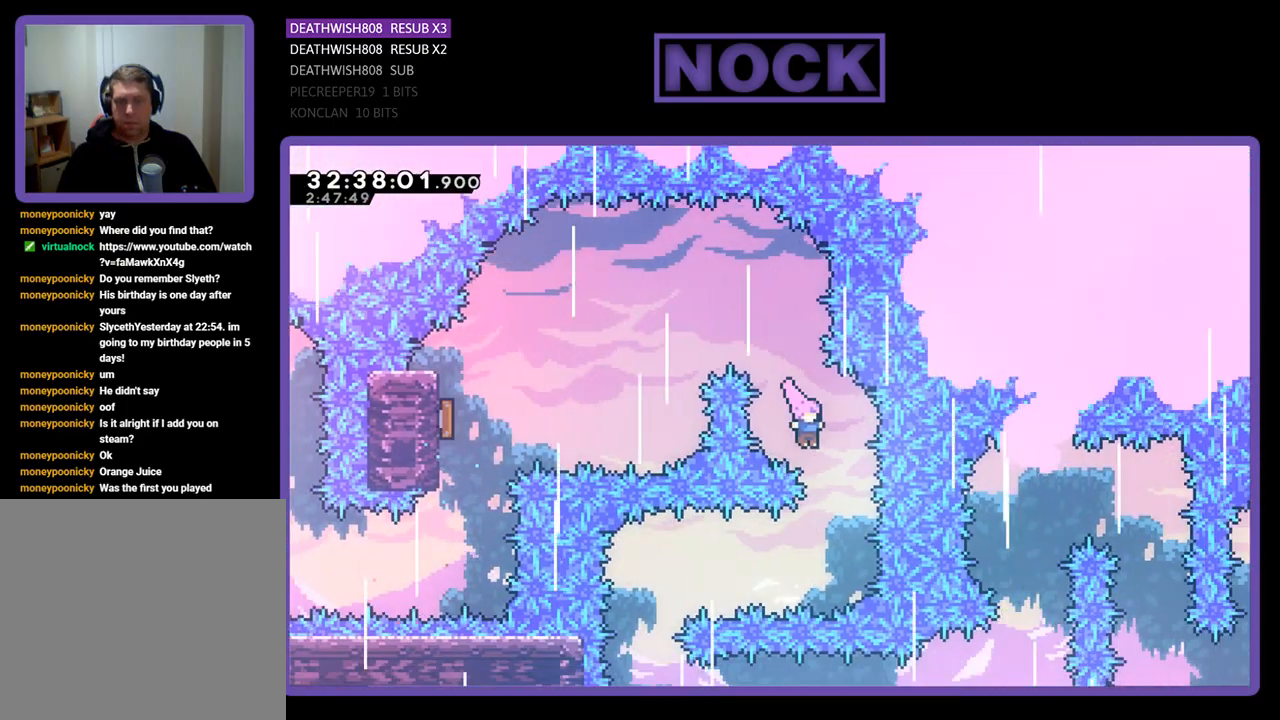
{"buttons": [], "left_stick": "center", "events": [[100, "DPAD_RIGHT", "up"], [267, "DPAD_LEFT", "down"], [333, "CIRCLE", "down"], [467, "DPAD_LEFT", "up"], [500, "CIRCLE", "up"]]}
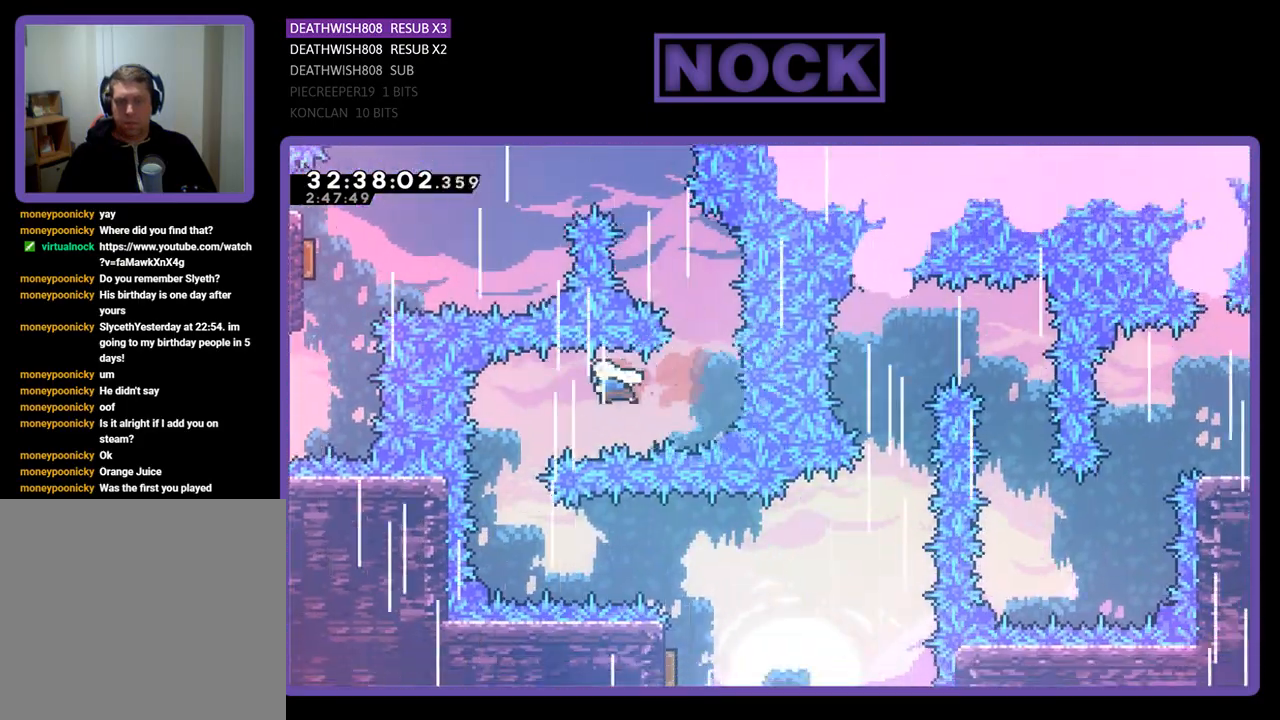
{"buttons": [], "left_stick": "center", "events": [[400, "DPAD_RIGHT", "down"], [467, "DPAD_RIGHT", "up"]]}
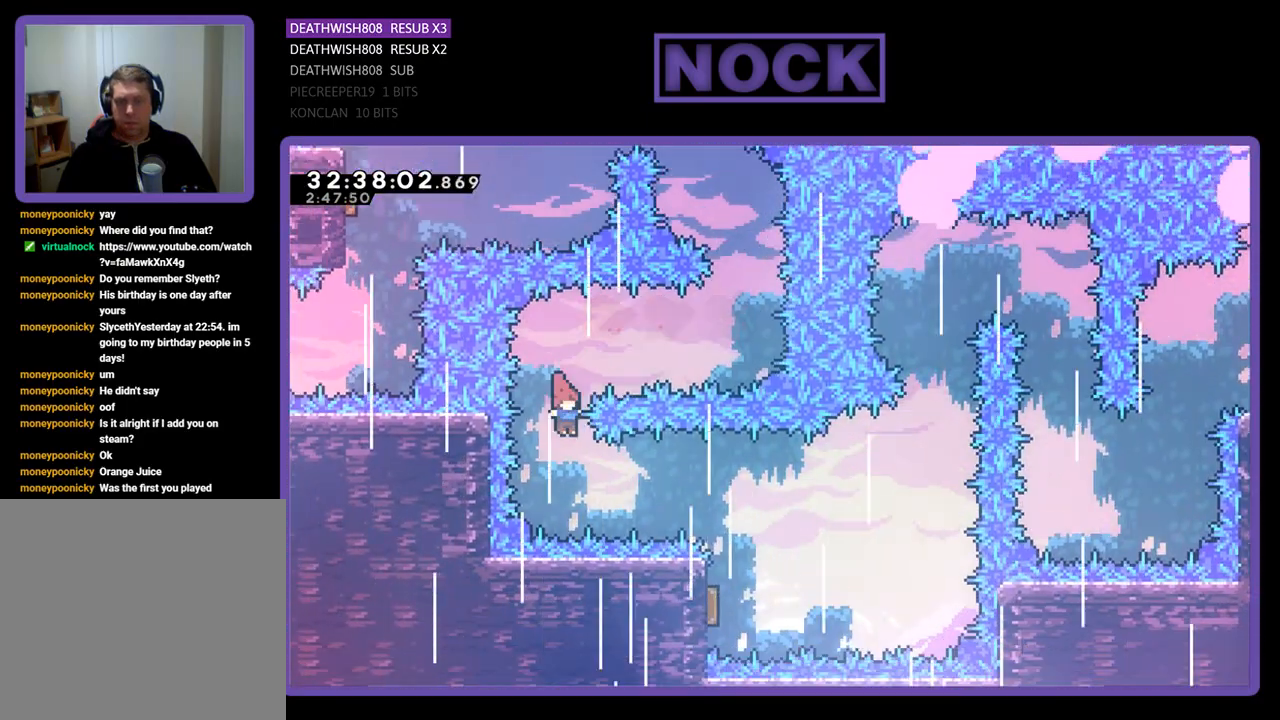
{"buttons": [], "left_stick": "center", "events": [[133, "DPAD_RIGHT", "down"], [200, "CIRCLE", "down"], [333, "CIRCLE", "up"], [367, "DPAD_RIGHT", "up"]]}
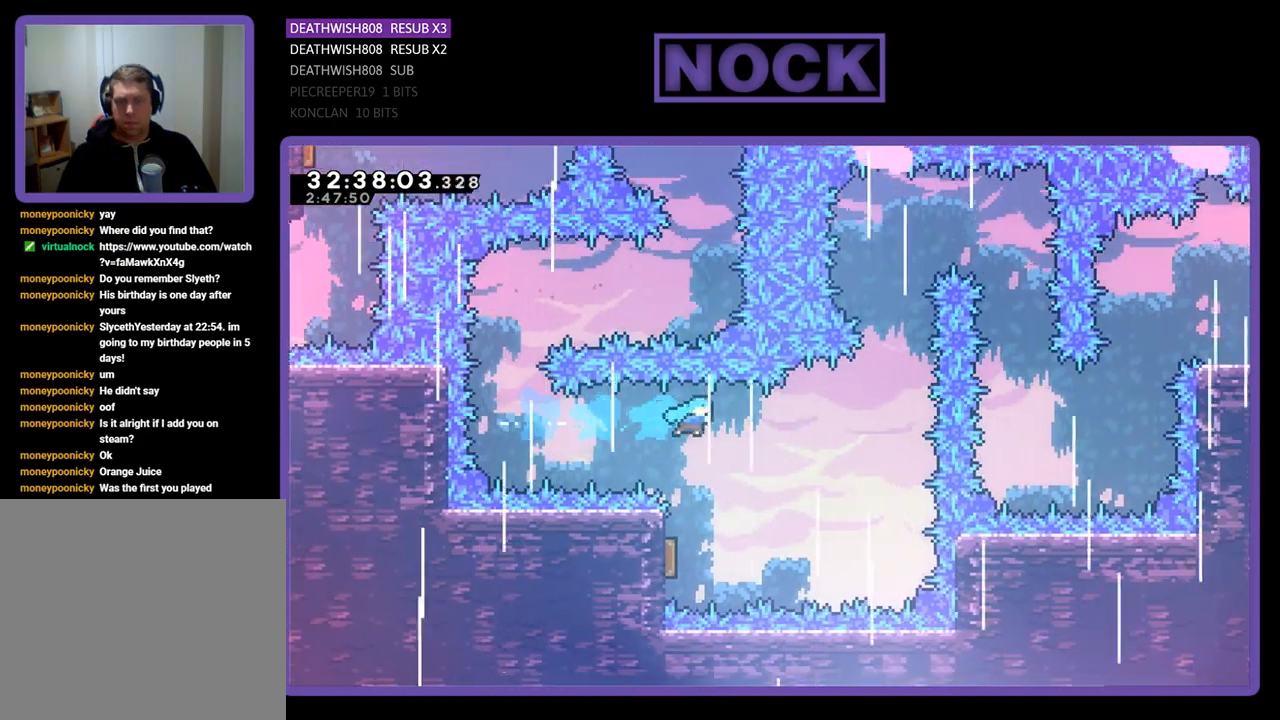
{"buttons": ["DPAD_RIGHT"], "left_stick": "center", "events": [[133, "DPAD_LEFT", "down"], [233, "DPAD_LEFT", "up"], [500, "DPAD_RIGHT", "down"]]}
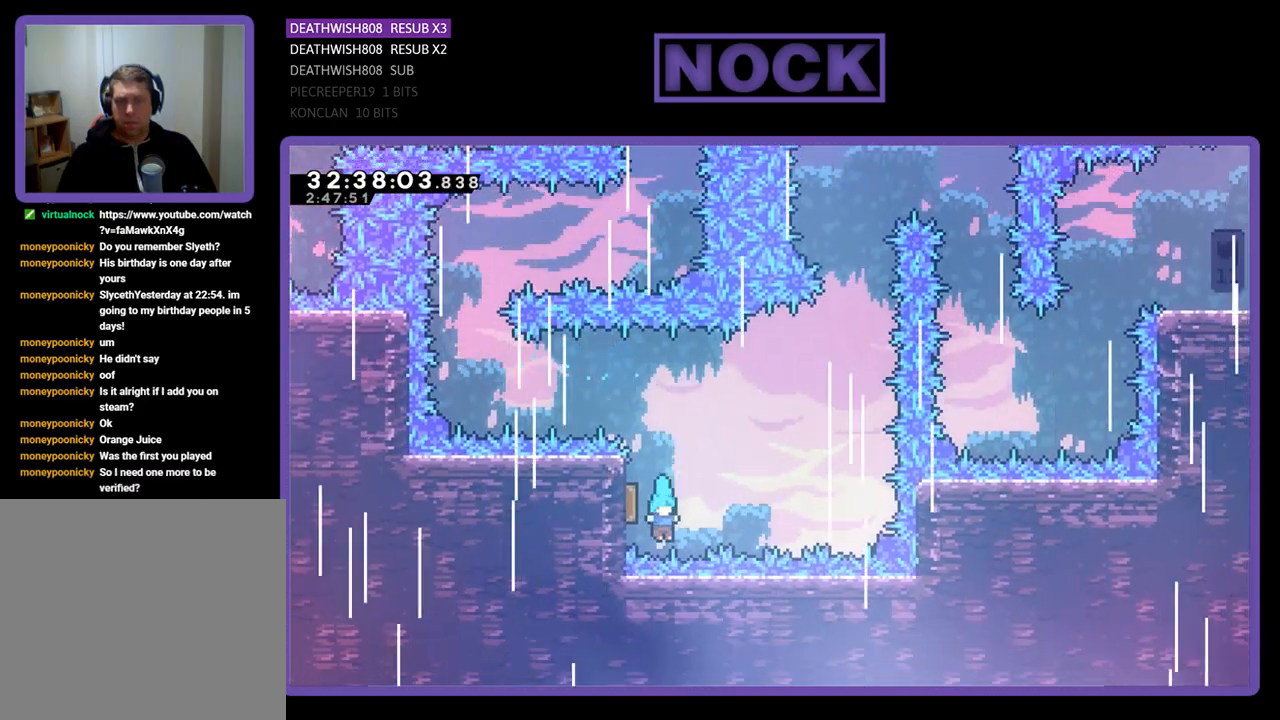
{"buttons": [], "left_stick": "center", "events": [[33, "DPAD_UP", "down"], [67, "DPAD_UP", "up"], [200, "DPAD_UP", "down"], [233, "DPAD_RIGHT", "up"], [233, "DPAD_UP", "up"]]}
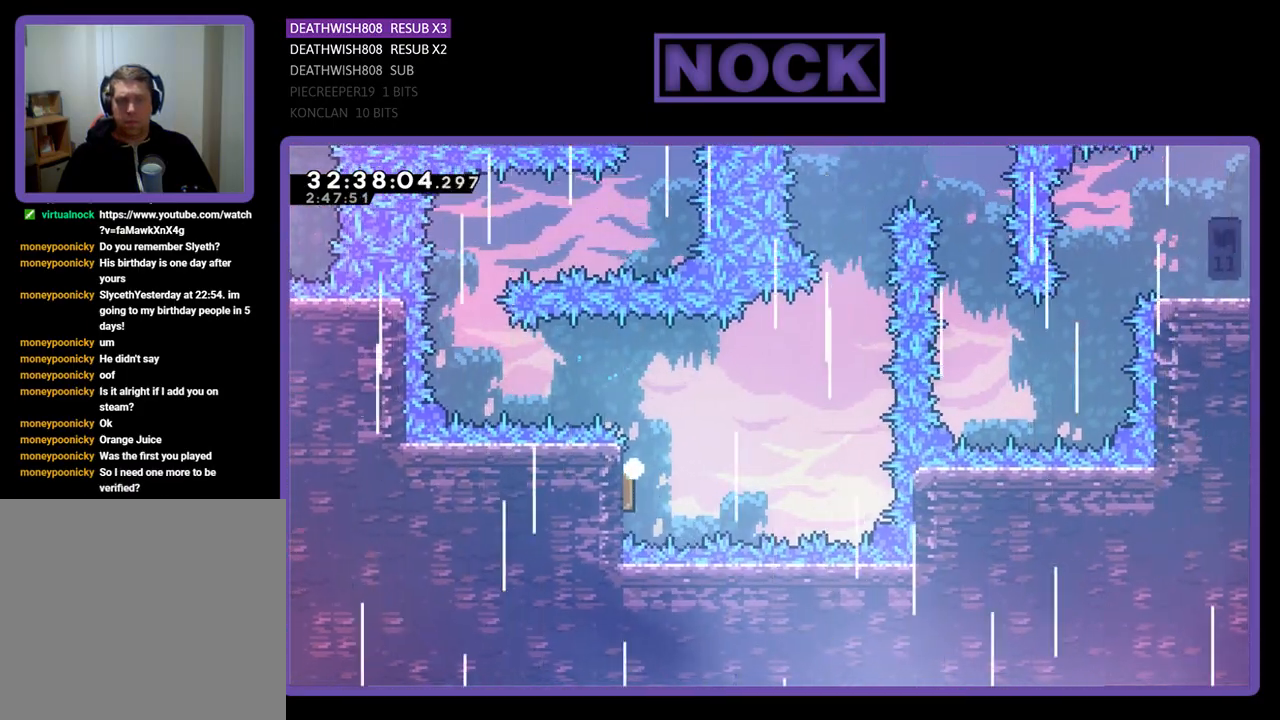
{"buttons": [], "left_stick": "center", "events": []}
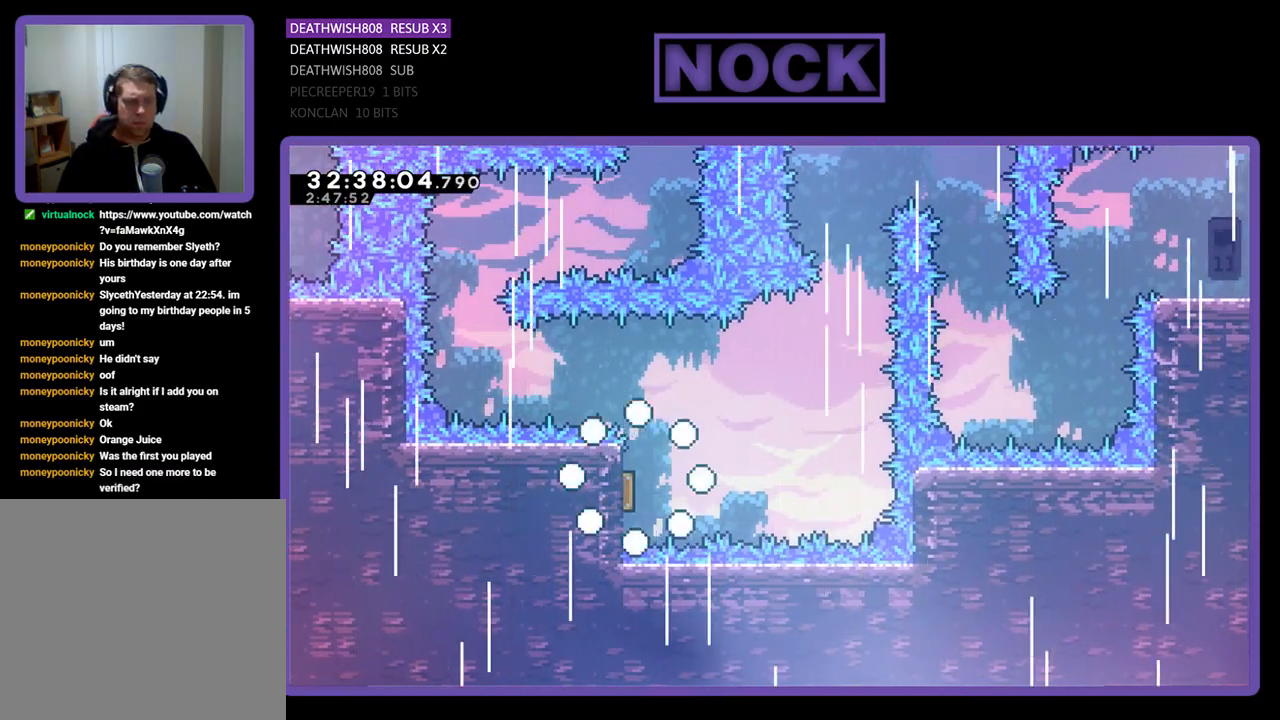
{"buttons": [], "left_stick": "center", "events": []}
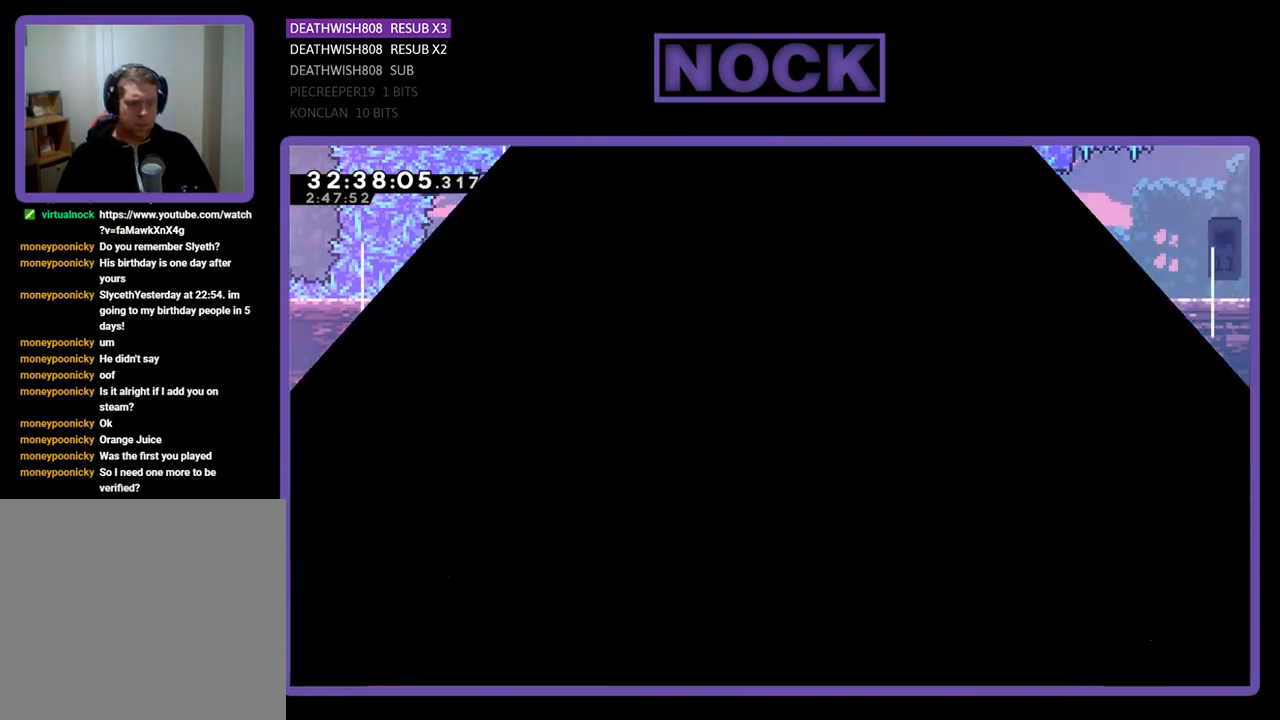
{"buttons": [], "left_stick": "center", "events": []}
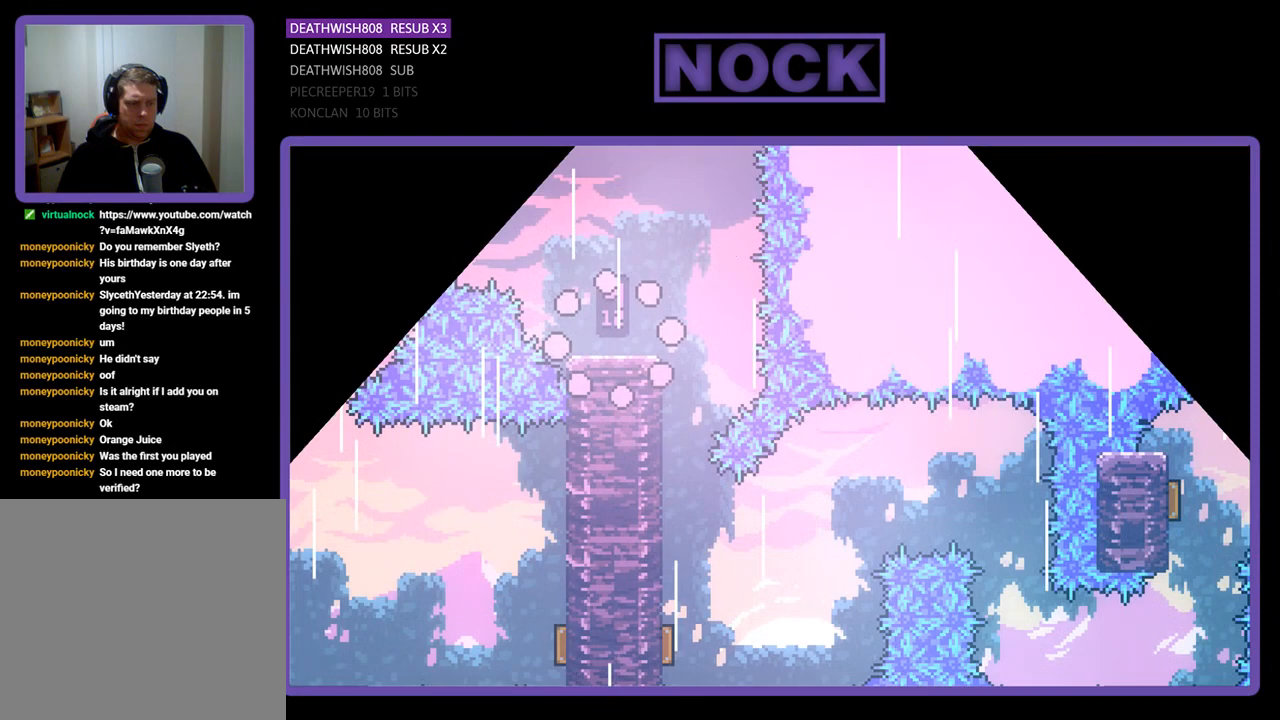
{"buttons": [], "left_stick": "center", "events": []}
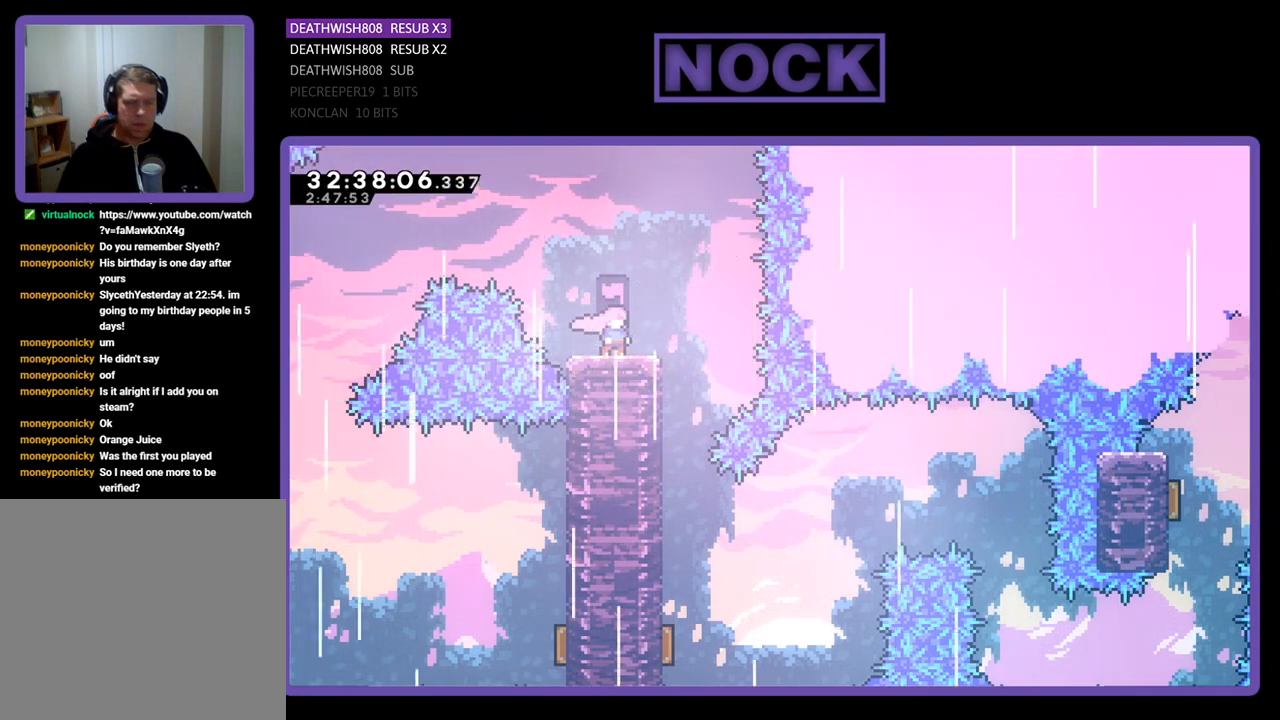
{"buttons": [], "left_stick": "center", "events": [[200, "DPAD_RIGHT", "down"], [433, "DPAD_RIGHT", "up"]]}
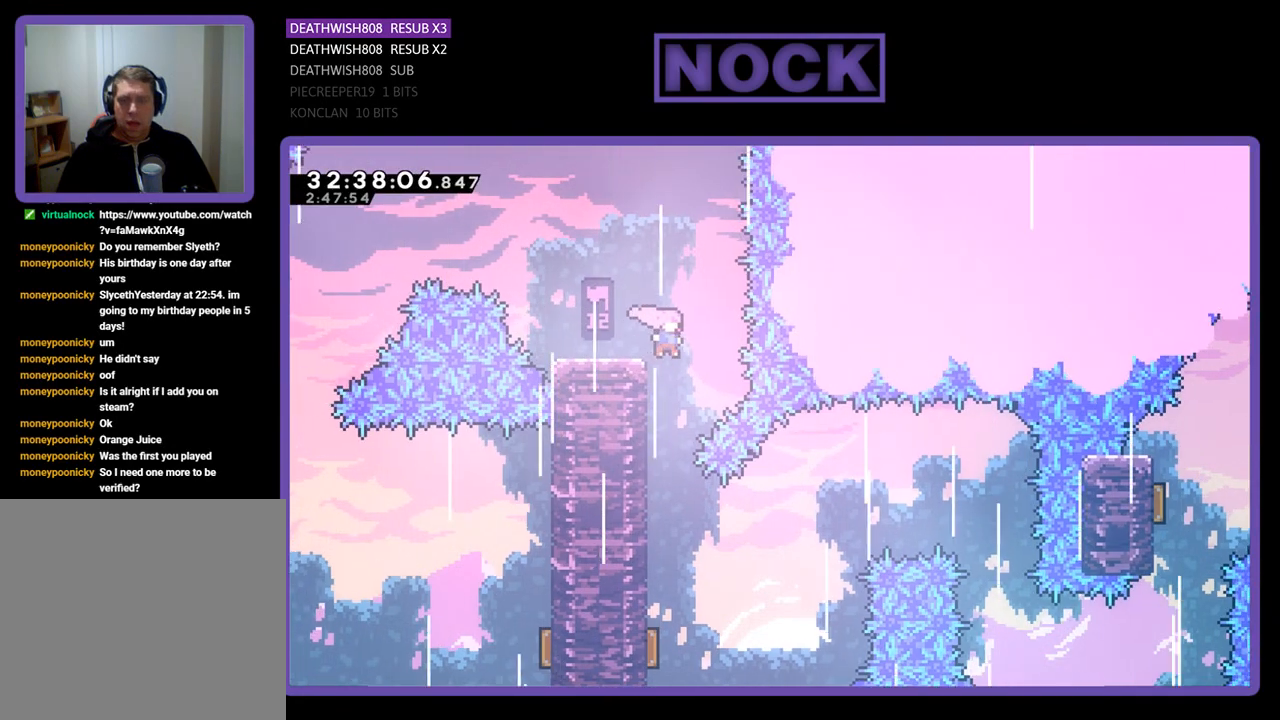
{"buttons": [], "left_stick": "center", "events": []}
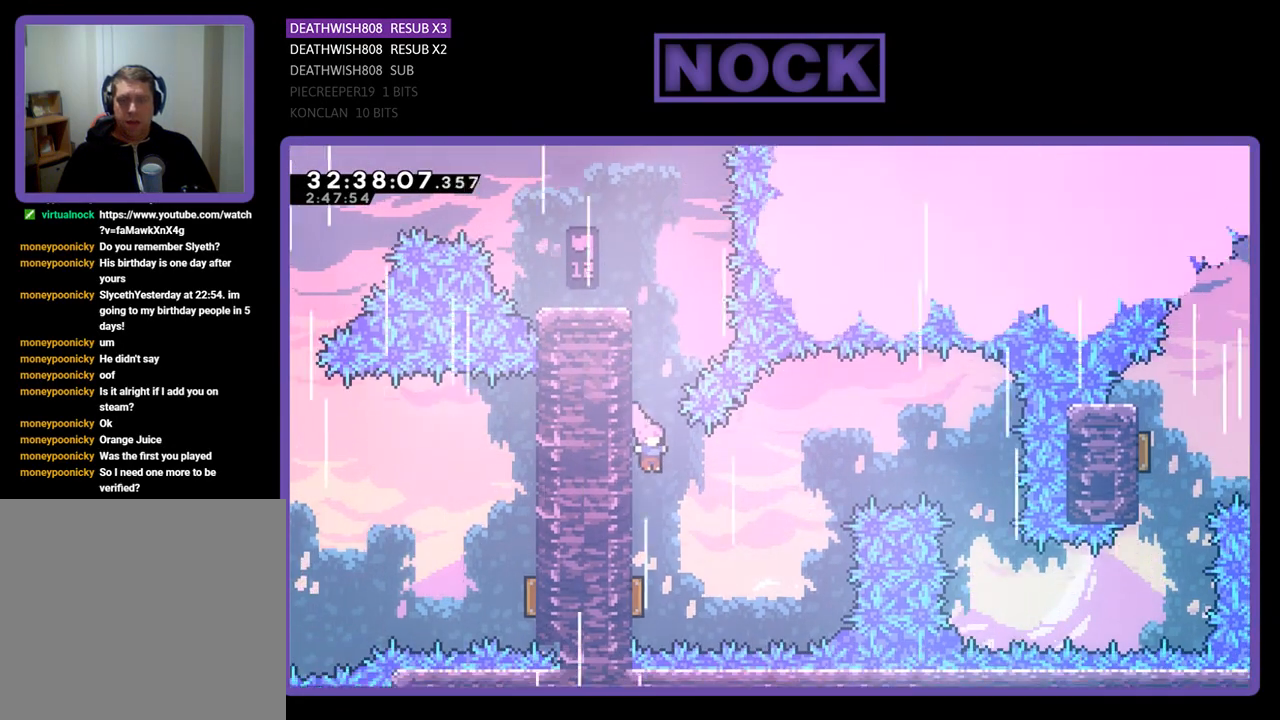
{"buttons": [], "left_stick": "center", "events": [[100, "DPAD_LEFT", "down"], [167, "DPAD_LEFT", "up"]]}
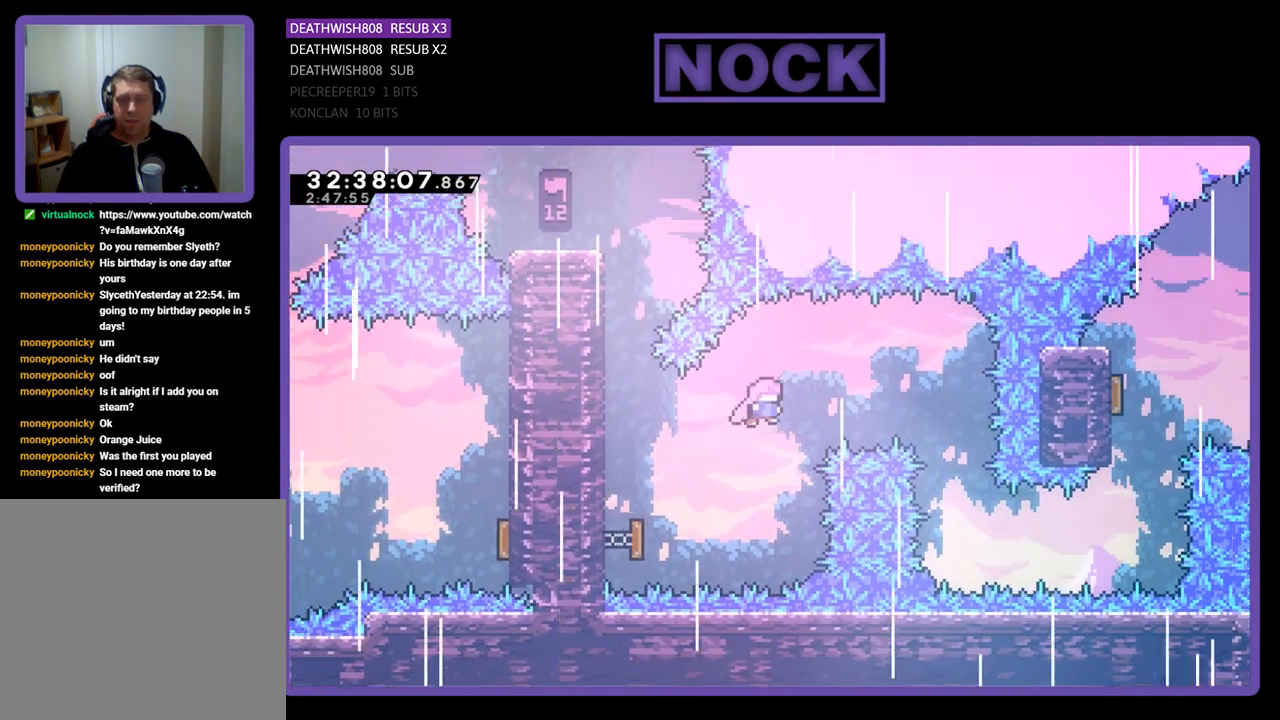
{"buttons": [], "left_stick": "center", "events": [[33, "DPAD_RIGHT", "down"], [500, "DPAD_RIGHT", "up"]]}
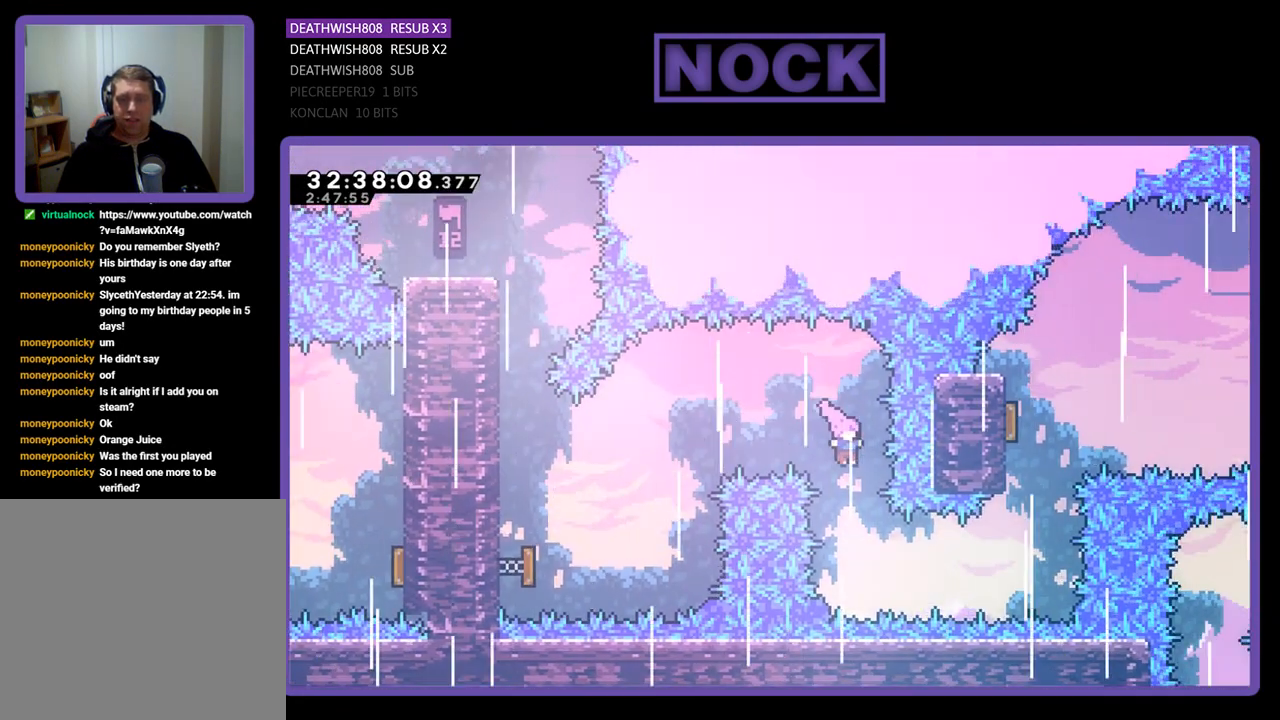
{"buttons": [], "left_stick": "center", "events": [[267, "DPAD_RIGHT", "down"], [300, "CIRCLE", "down"], [467, "CIRCLE", "up"], [467, "DPAD_RIGHT", "up"]]}
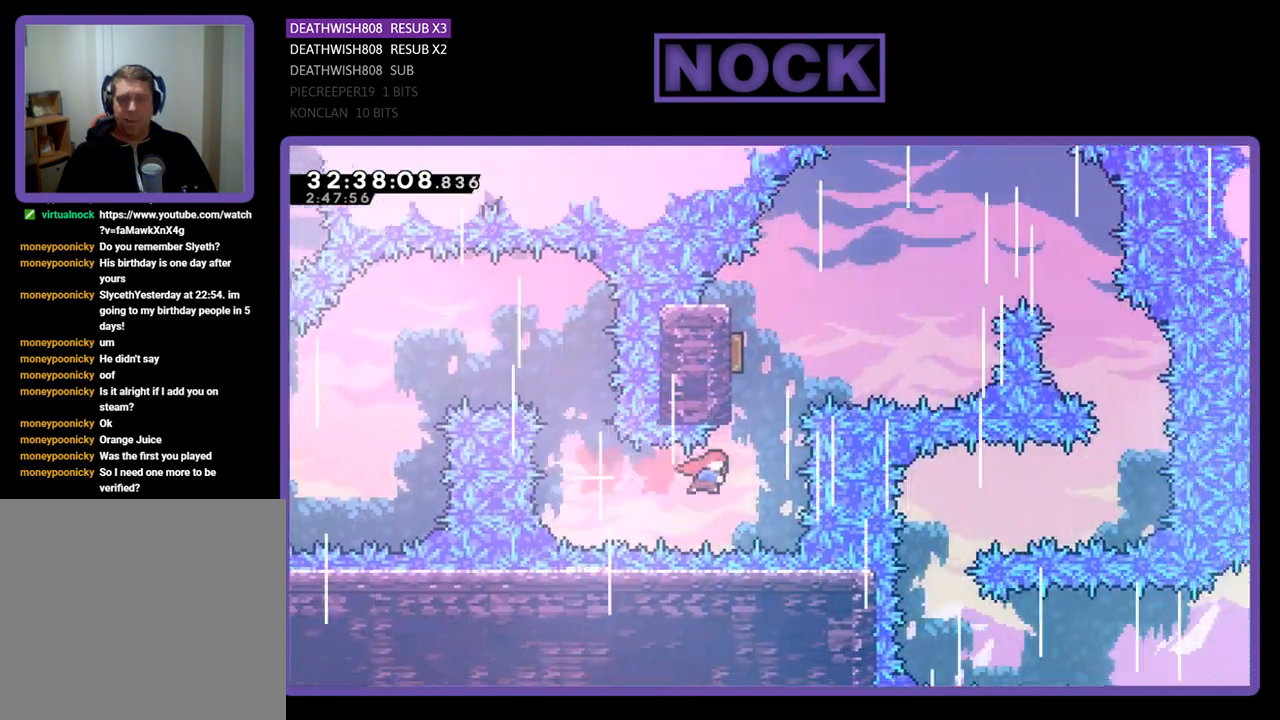
{"buttons": [], "left_stick": "center", "events": [[67, "DPAD_UP", "down"], [133, "CIRCLE", "down"], [300, "CIRCLE", "up"], [300, "DPAD_UP", "up"]]}
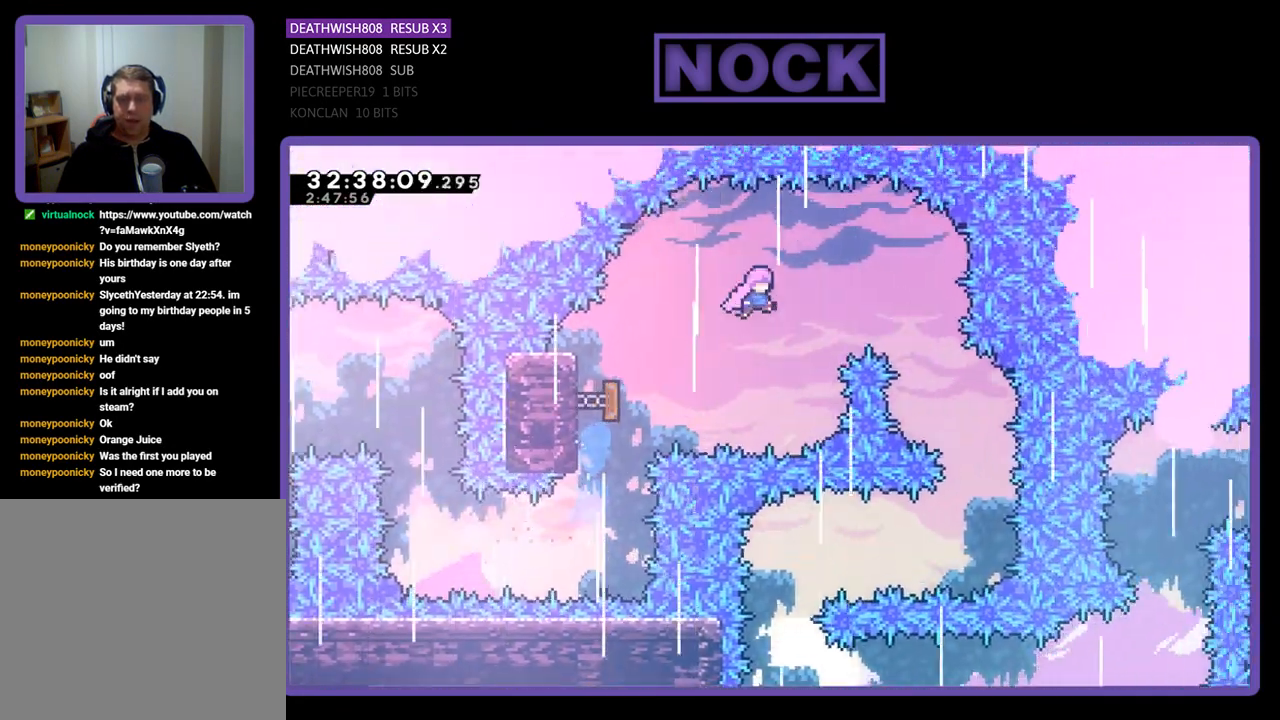
{"buttons": [], "left_stick": "center", "events": [[67, "DPAD_RIGHT", "down"], [500, "DPAD_RIGHT", "up"]]}
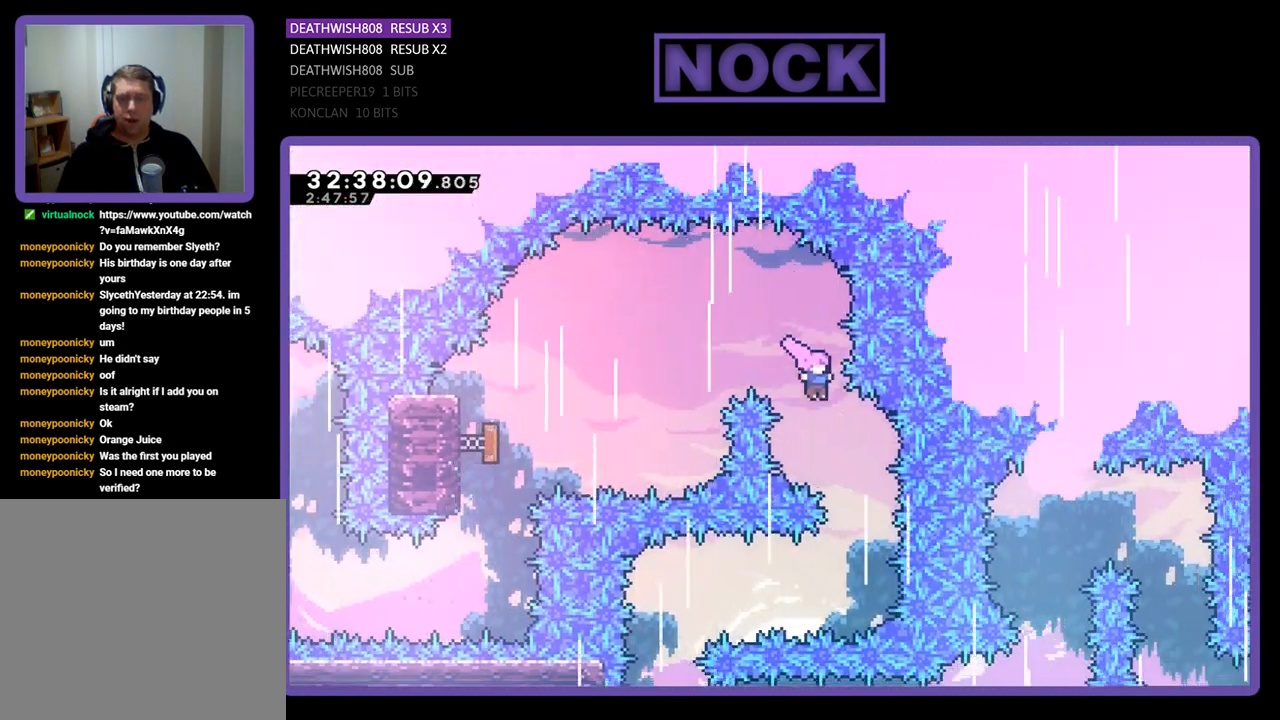
{"buttons": ["DPAD_LEFT"], "left_stick": "center", "events": [[200, "DPAD_RIGHT", "down"], [300, "DPAD_RIGHT", "up"], [500, "DPAD_LEFT", "down"]]}
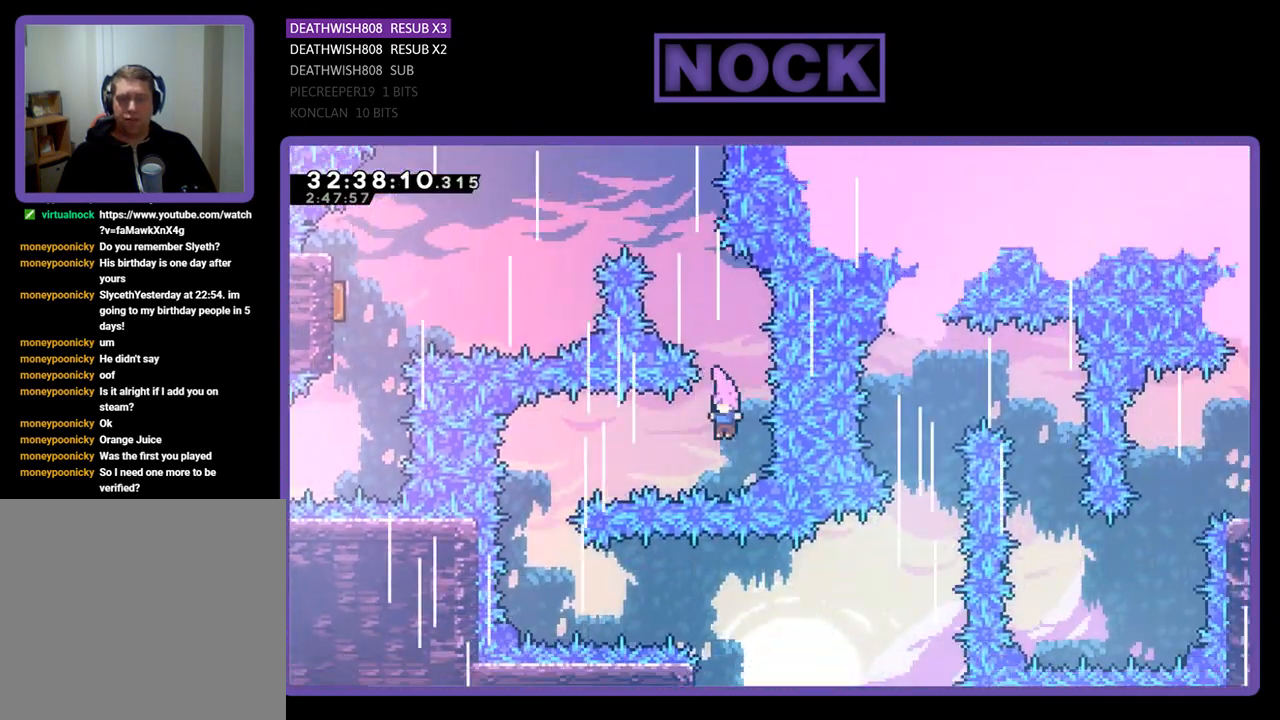
{"buttons": ["DPAD_RIGHT"], "left_stick": "center", "events": [[33, "CIRCLE", "down"], [200, "CIRCLE", "up"], [200, "DPAD_LEFT", "up"], [500, "DPAD_RIGHT", "down"]]}
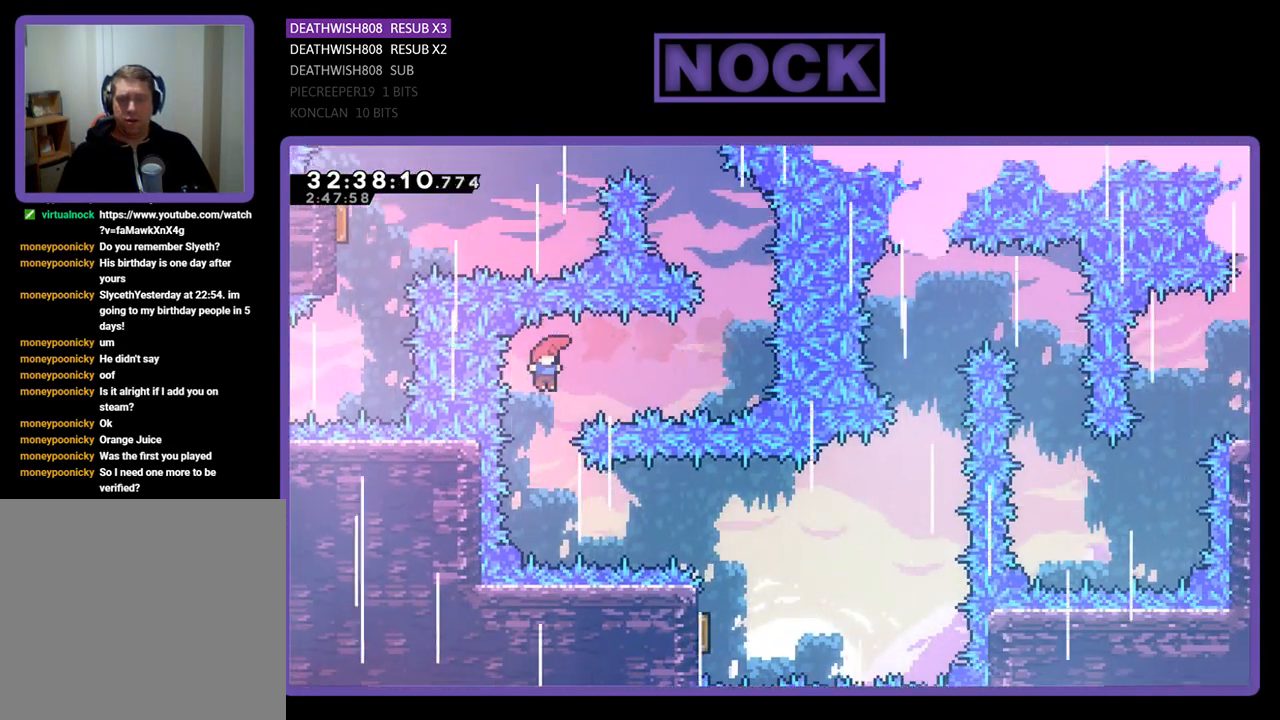
{"buttons": ["CIRCLE", "DPAD_RIGHT"], "left_stick": "center", "events": [[133, "DPAD_RIGHT", "up"], [400, "DPAD_RIGHT", "down"], [467, "CIRCLE", "down"]]}
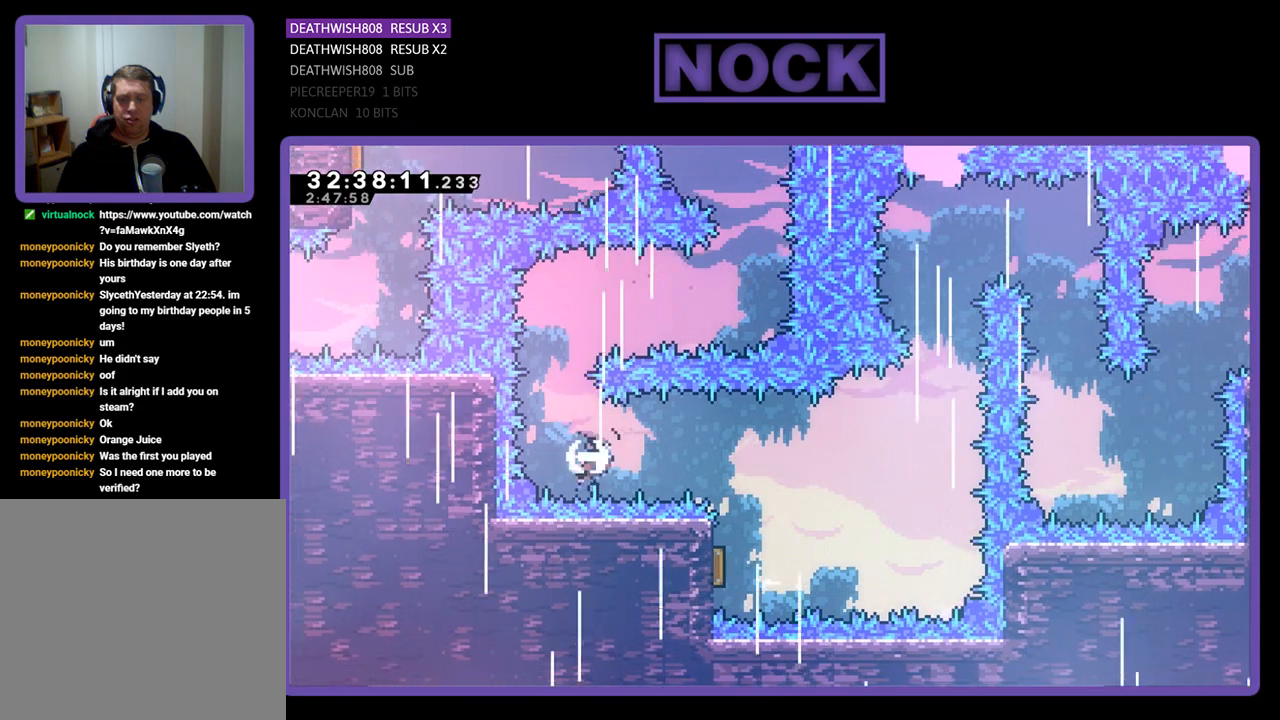
{"buttons": ["DPAD_LEFT"], "left_stick": "center", "events": [[133, "CIRCLE", "up"], [133, "DPAD_RIGHT", "up"], [367, "DPAD_LEFT", "down"]]}
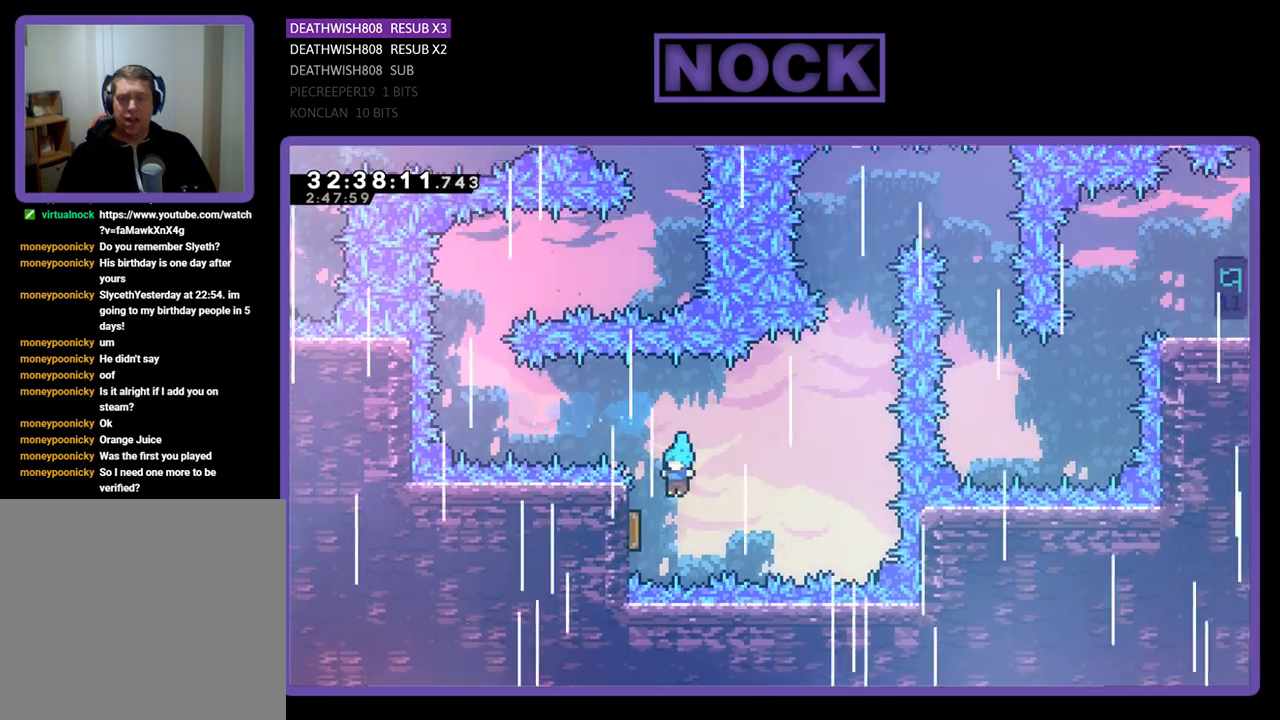
{"buttons": ["DPAD_UP"], "left_stick": "center", "events": [[67, "DPAD_LEFT", "up"], [267, "DPAD_RIGHT", "down"], [400, "DPAD_UP", "down"], [433, "DPAD_RIGHT", "up"]]}
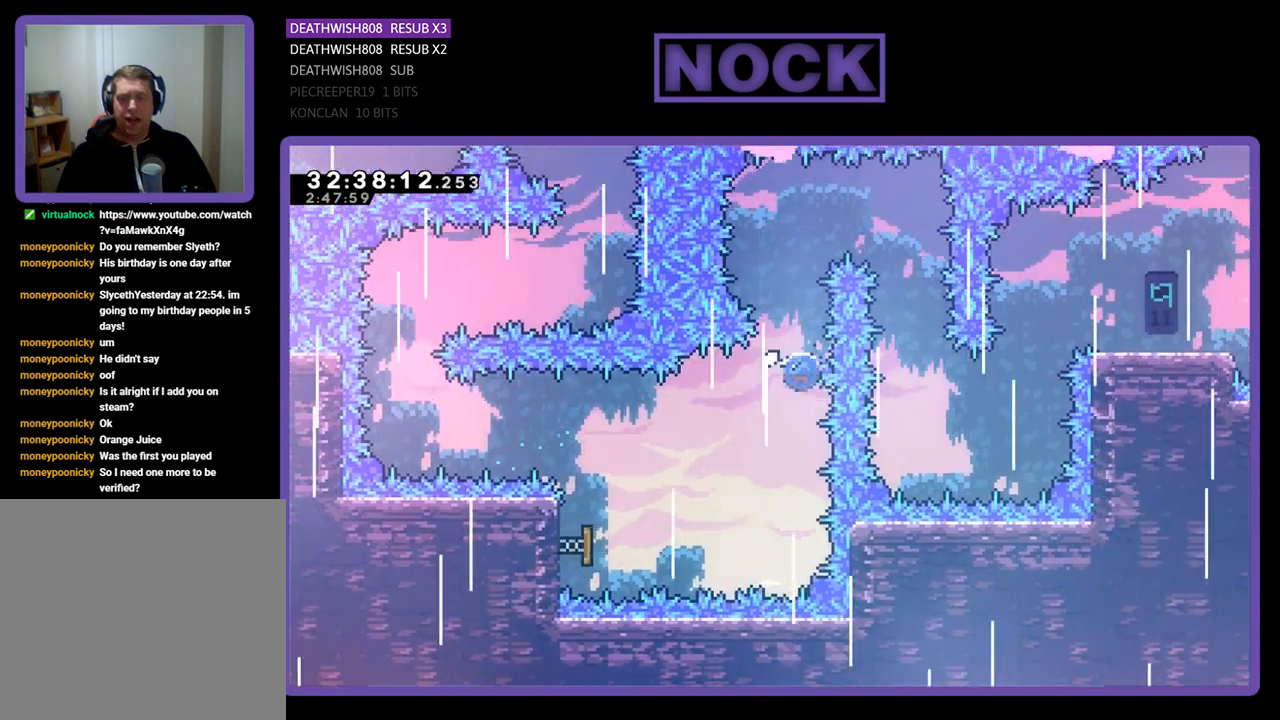
{"buttons": ["DPAD_RIGHT"], "left_stick": "center", "events": [[33, "CIRCLE", "down"], [200, "DPAD_UP", "up"], [233, "CIRCLE", "up"], [333, "DPAD_RIGHT", "down"]]}
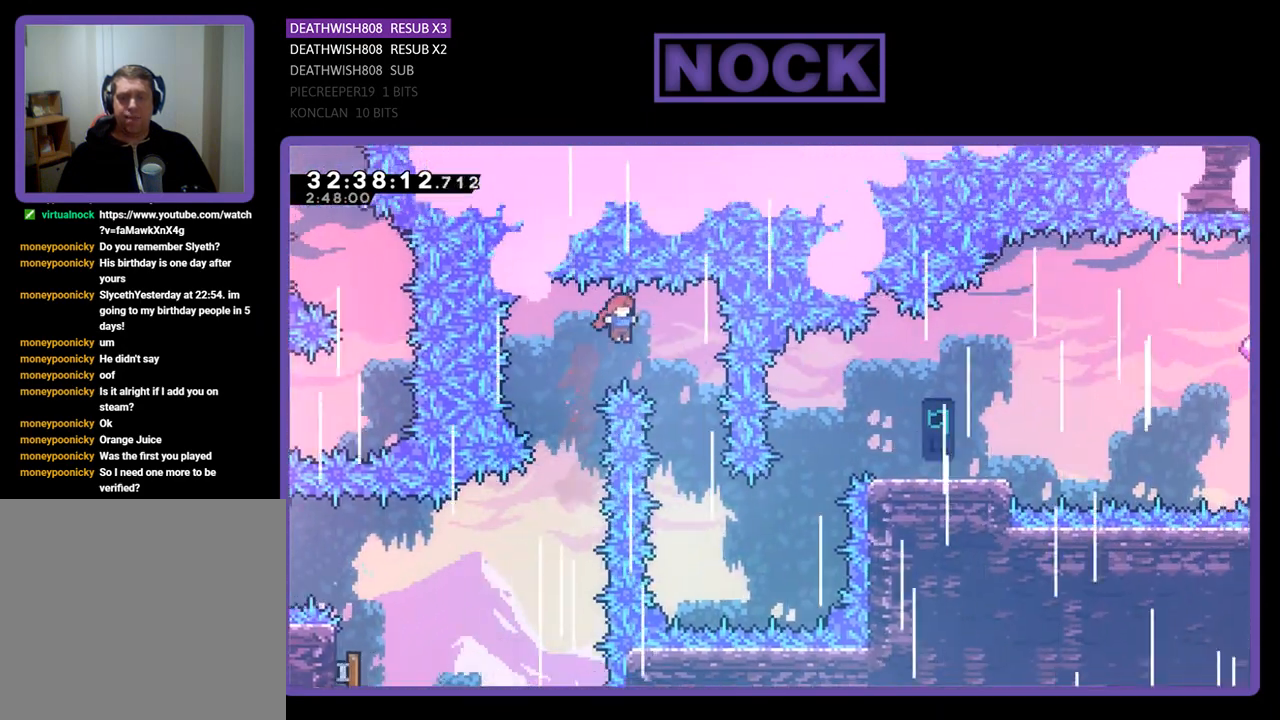
{"buttons": [], "left_stick": "center", "events": [[167, "DPAD_RIGHT", "up"]]}
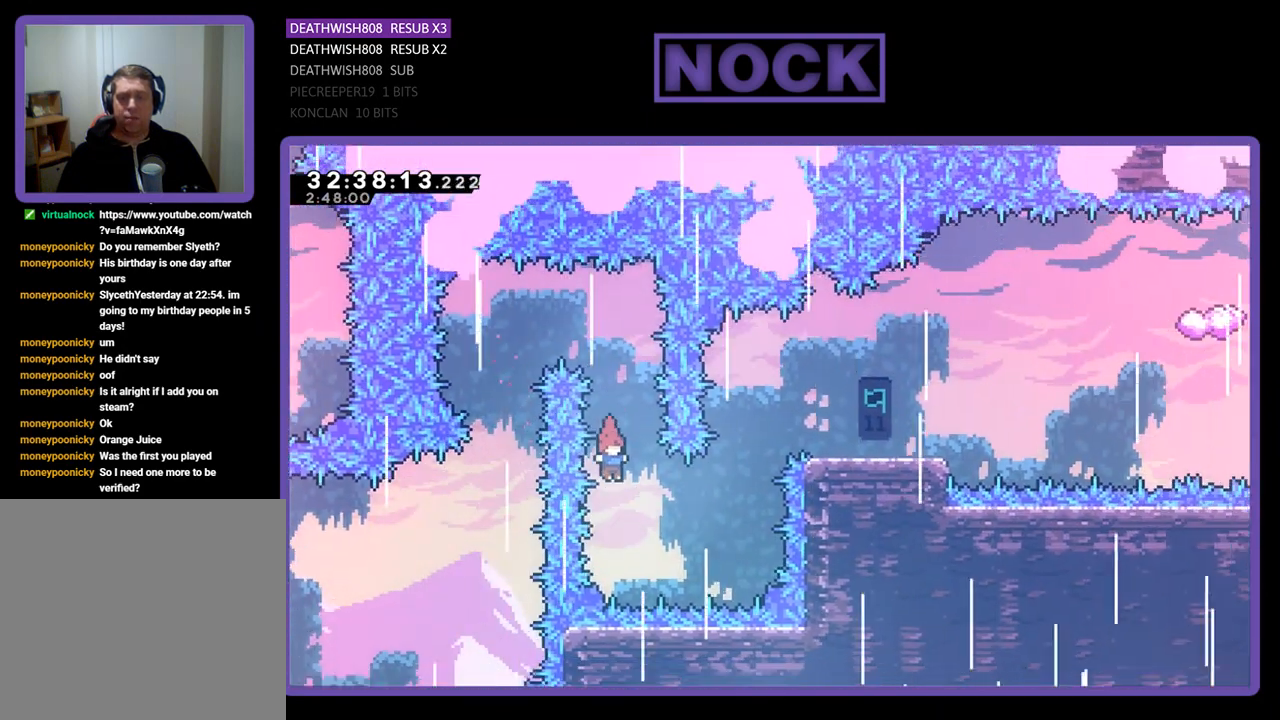
{"buttons": ["CIRCLE", "DPAD_UP"], "left_stick": "center", "events": [[67, "DPAD_RIGHT", "down"], [133, "CIRCLE", "down"], [267, "CIRCLE", "up"], [267, "DPAD_RIGHT", "up"], [333, "DPAD_UP", "down"], [400, "CIRCLE", "down"]]}